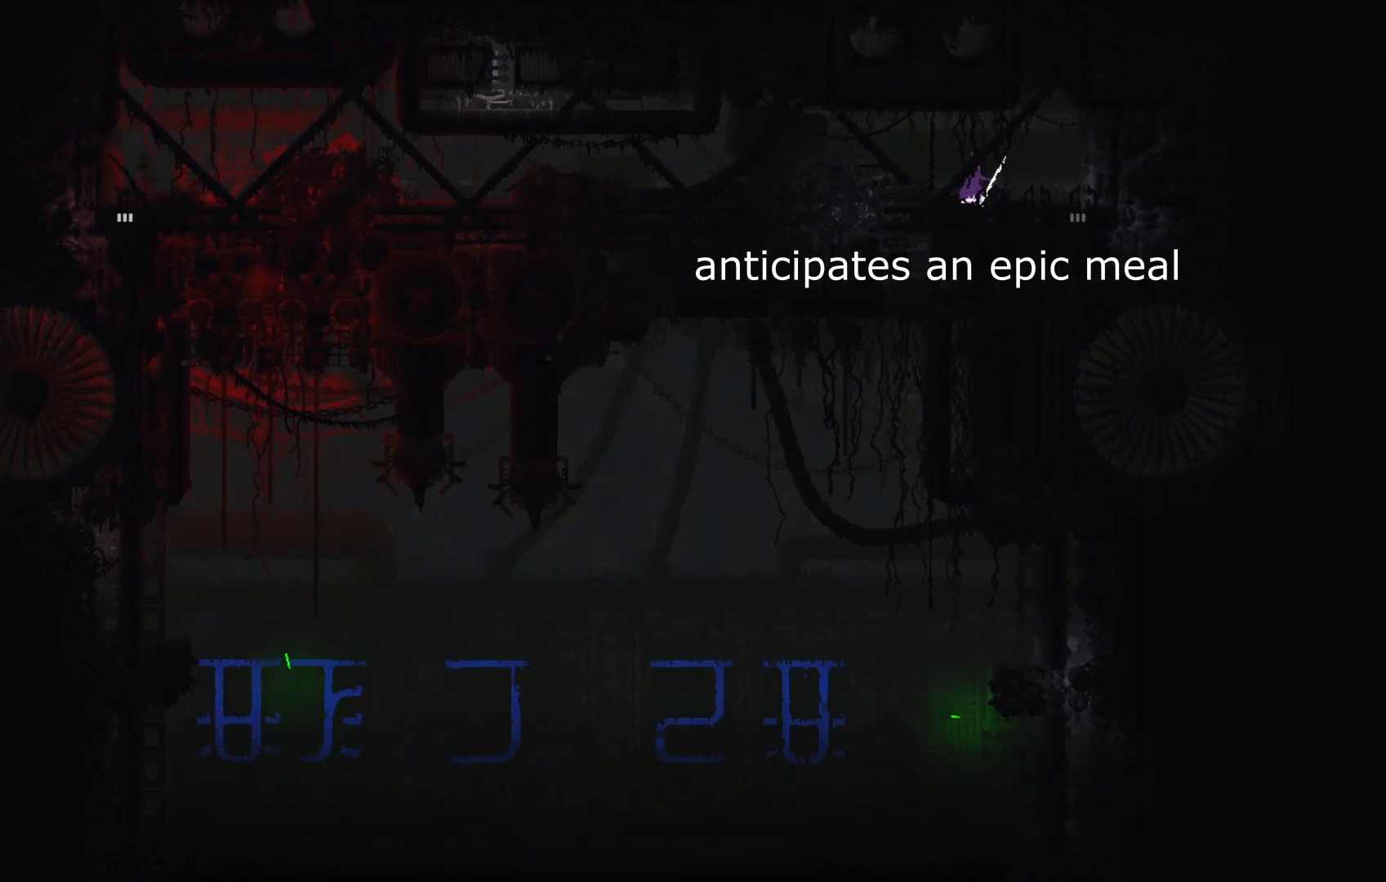
Gameplay with keyboard and mouse; each line is a JSON object with the keys held at the frame after it. "events" lists presses ("down") and releases ("up") of "down", "g", "j", "left", "right", "t" and "up" between this image and that frame as [ms after this image, input, new state], when the widget could be followed in between. No other keys are recorded. Mouse buttons are not recorded. Not read: mouse_move.
{"keys": ["g"], "events": []}
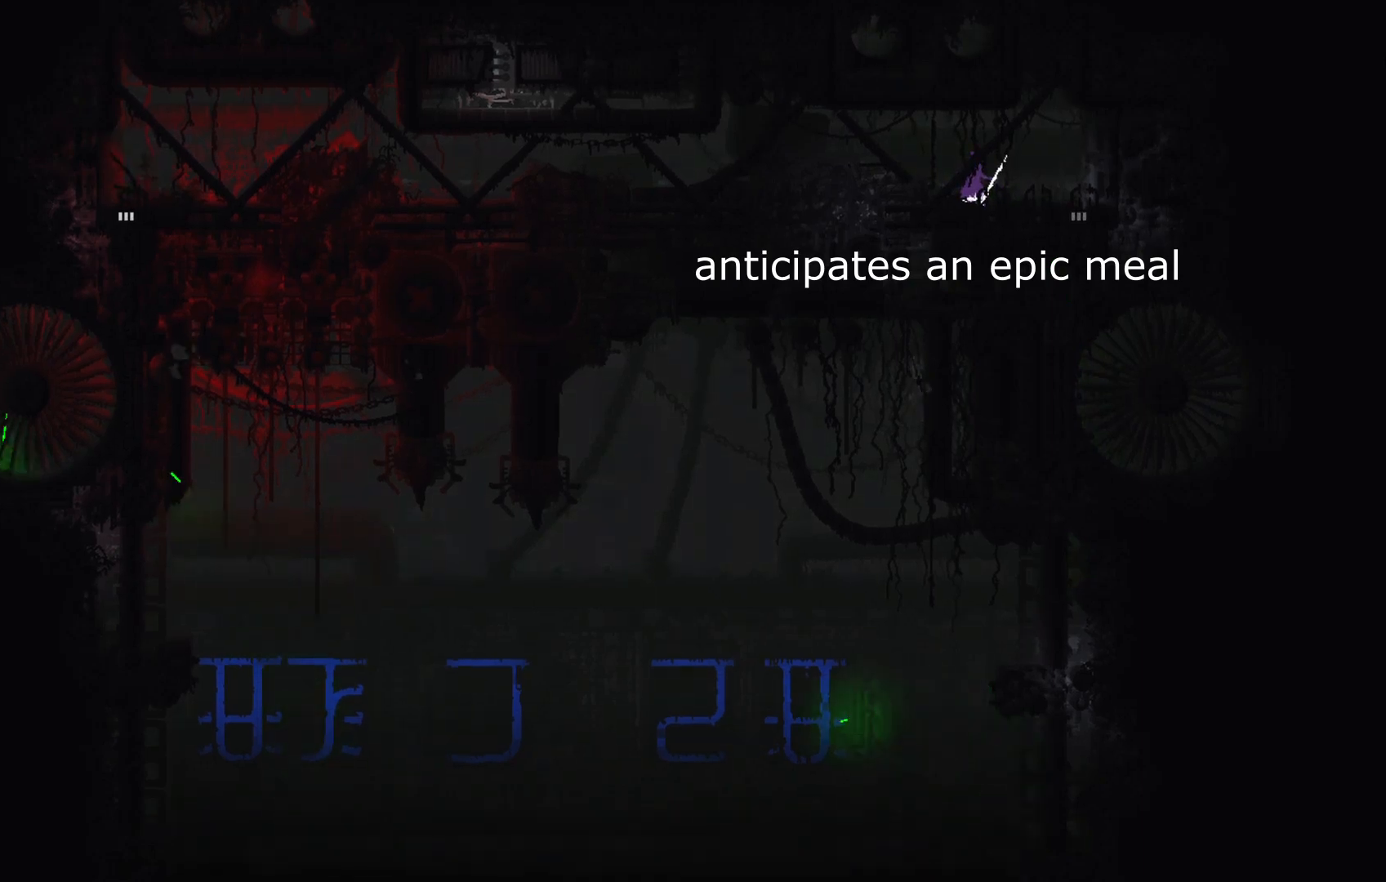
{"keys": ["right"], "events": [[500, "g", "up"], [500, "right", "down"]]}
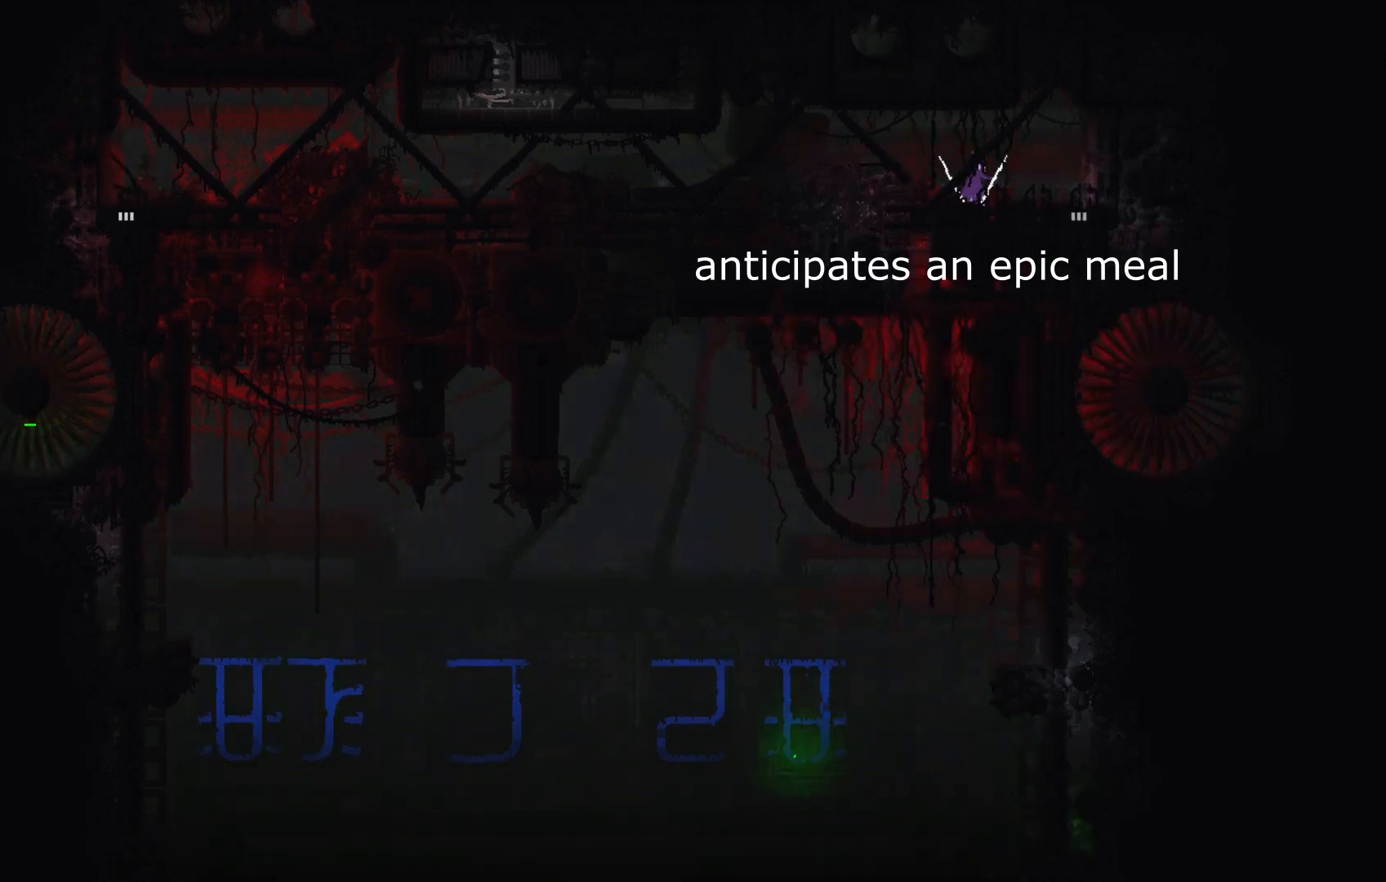
{"keys": ["down"], "events": [[401, "down", "down"], [467, "right", "up"]]}
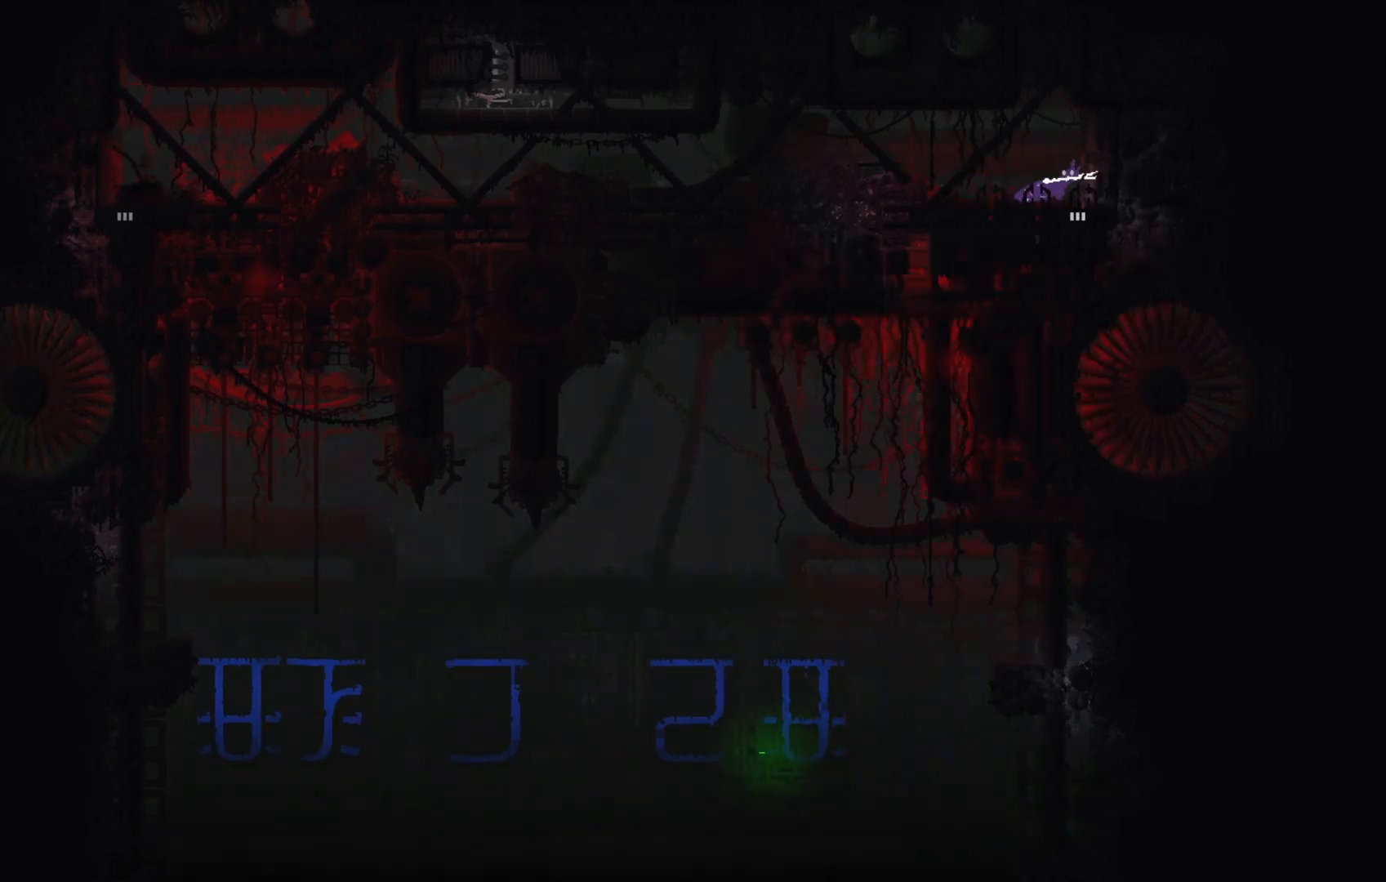
{"keys": ["down"], "events": []}
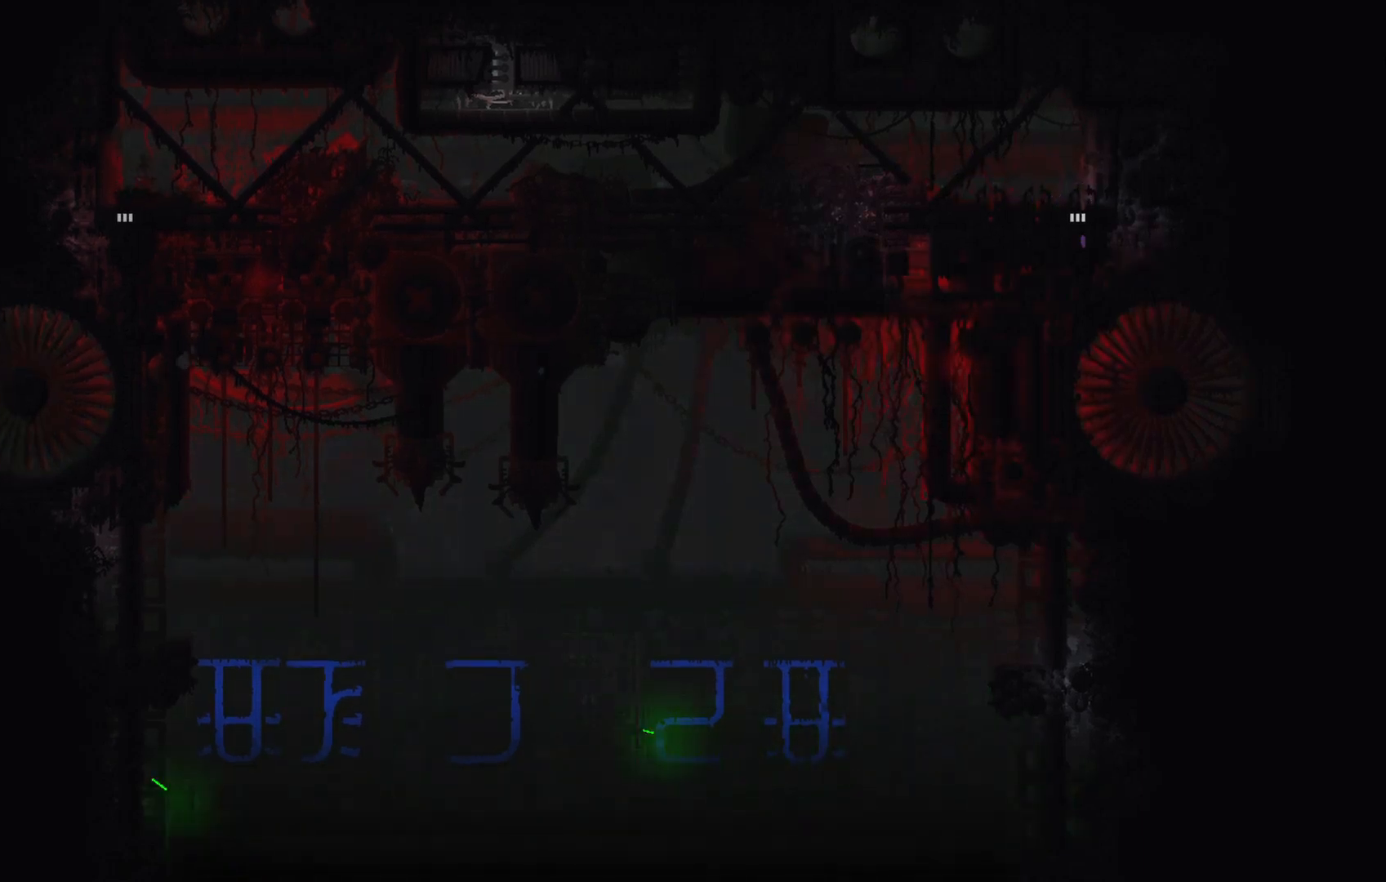
{"keys": ["down"], "events": []}
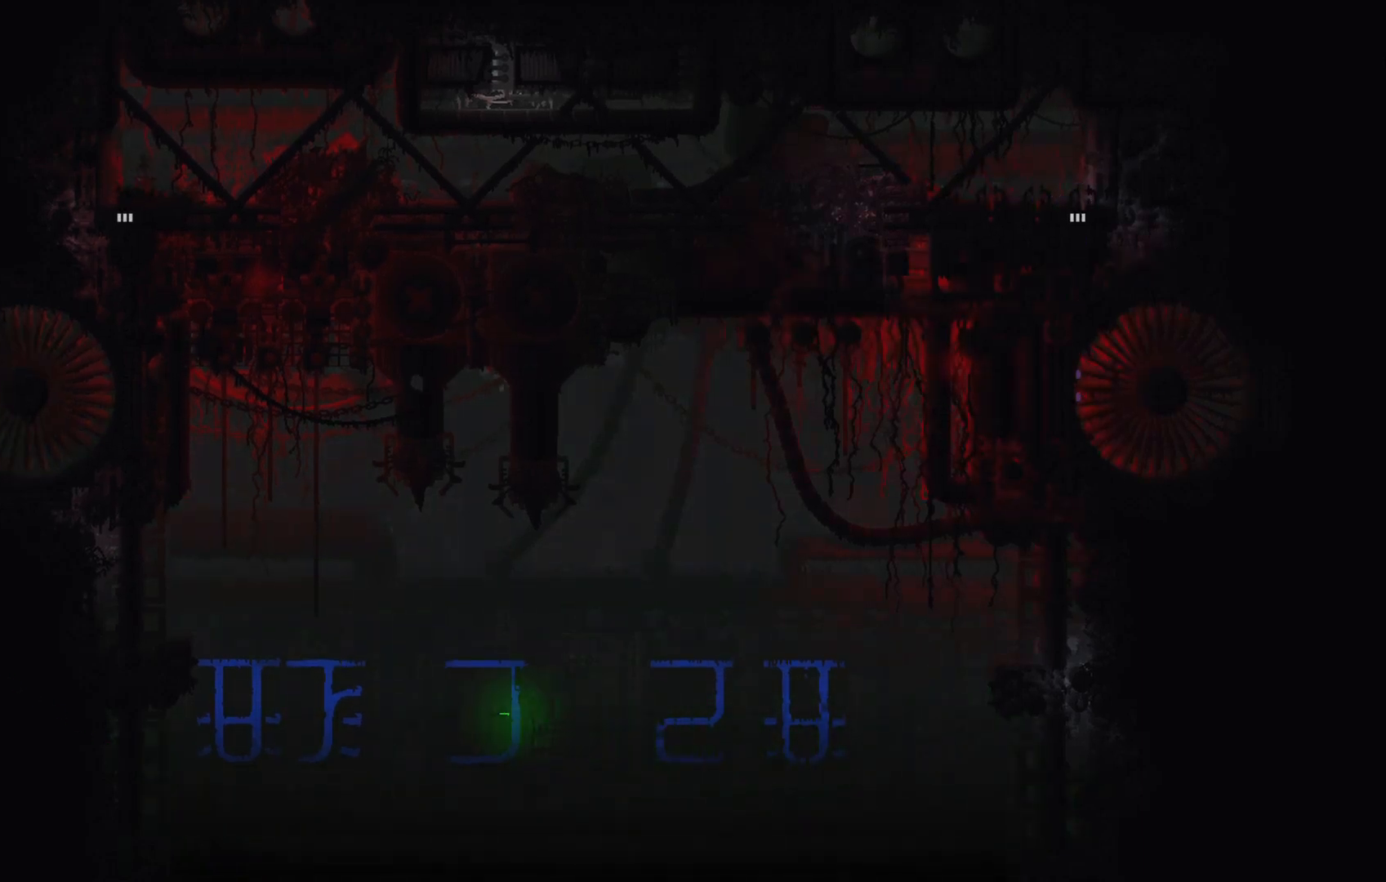
{"keys": [], "events": [[367, "down", "up"]]}
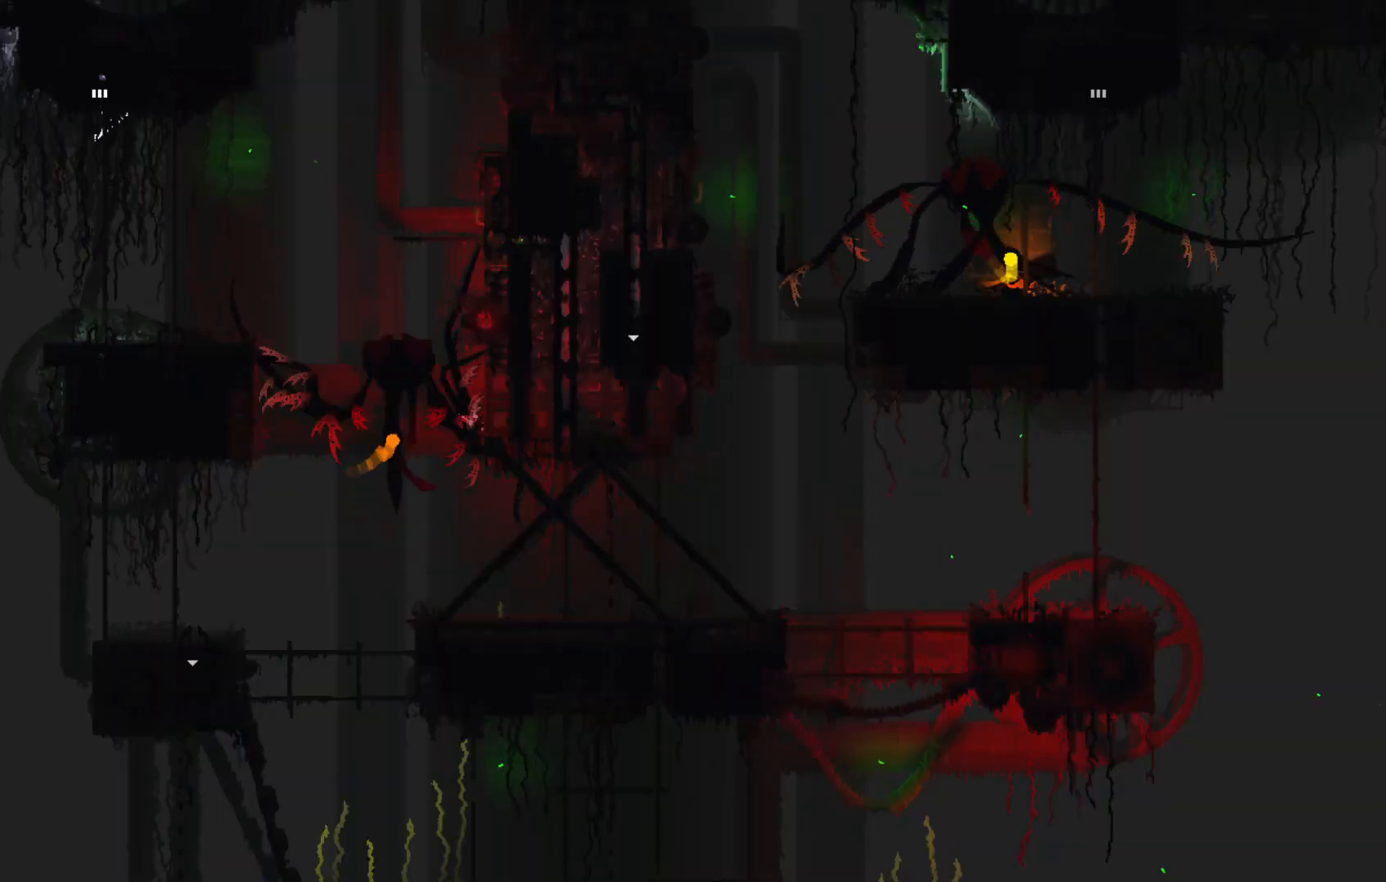
{"keys": [], "events": []}
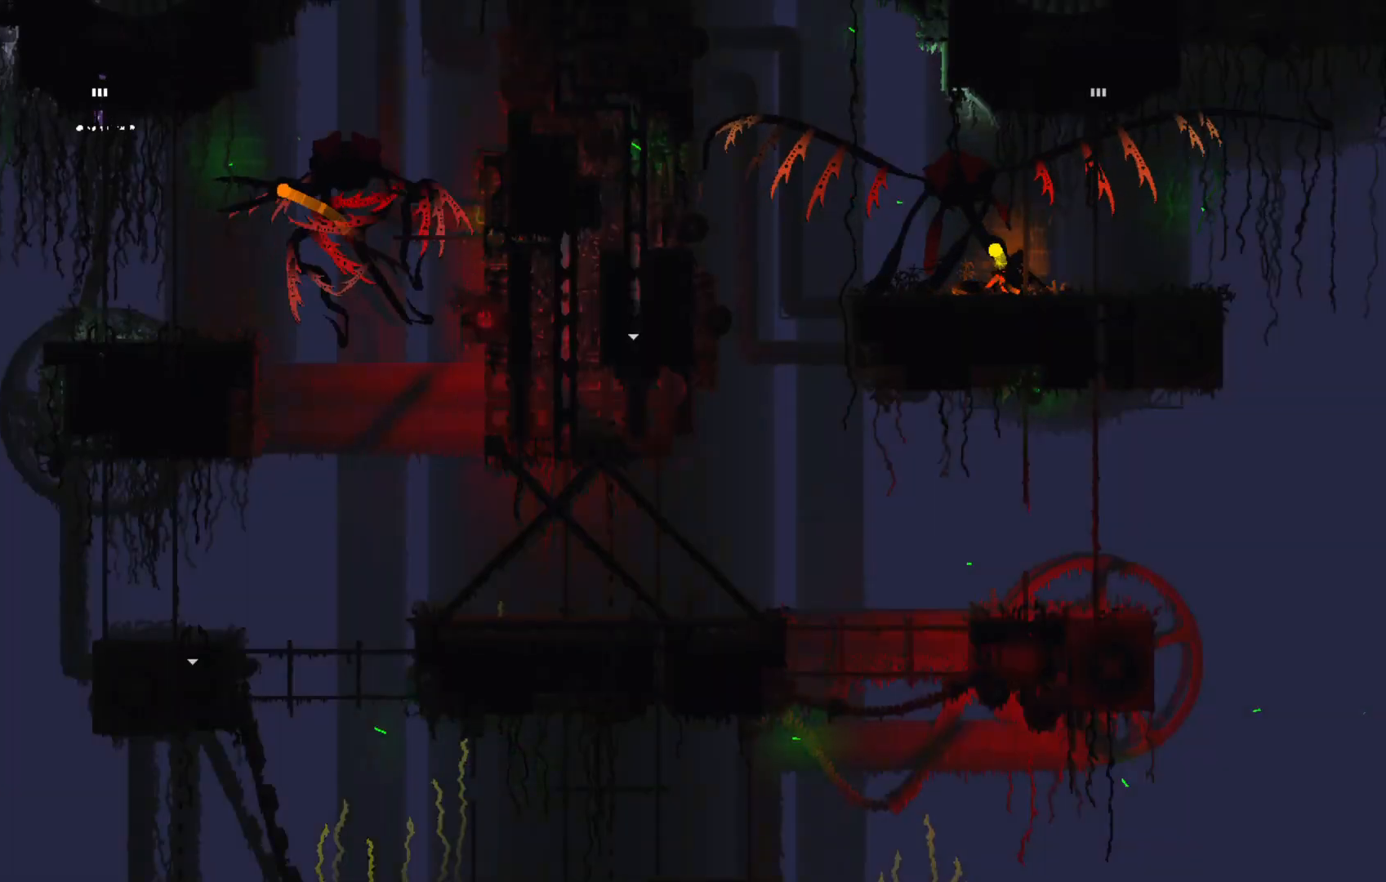
{"keys": ["up"], "events": [[166, "up", "down"]]}
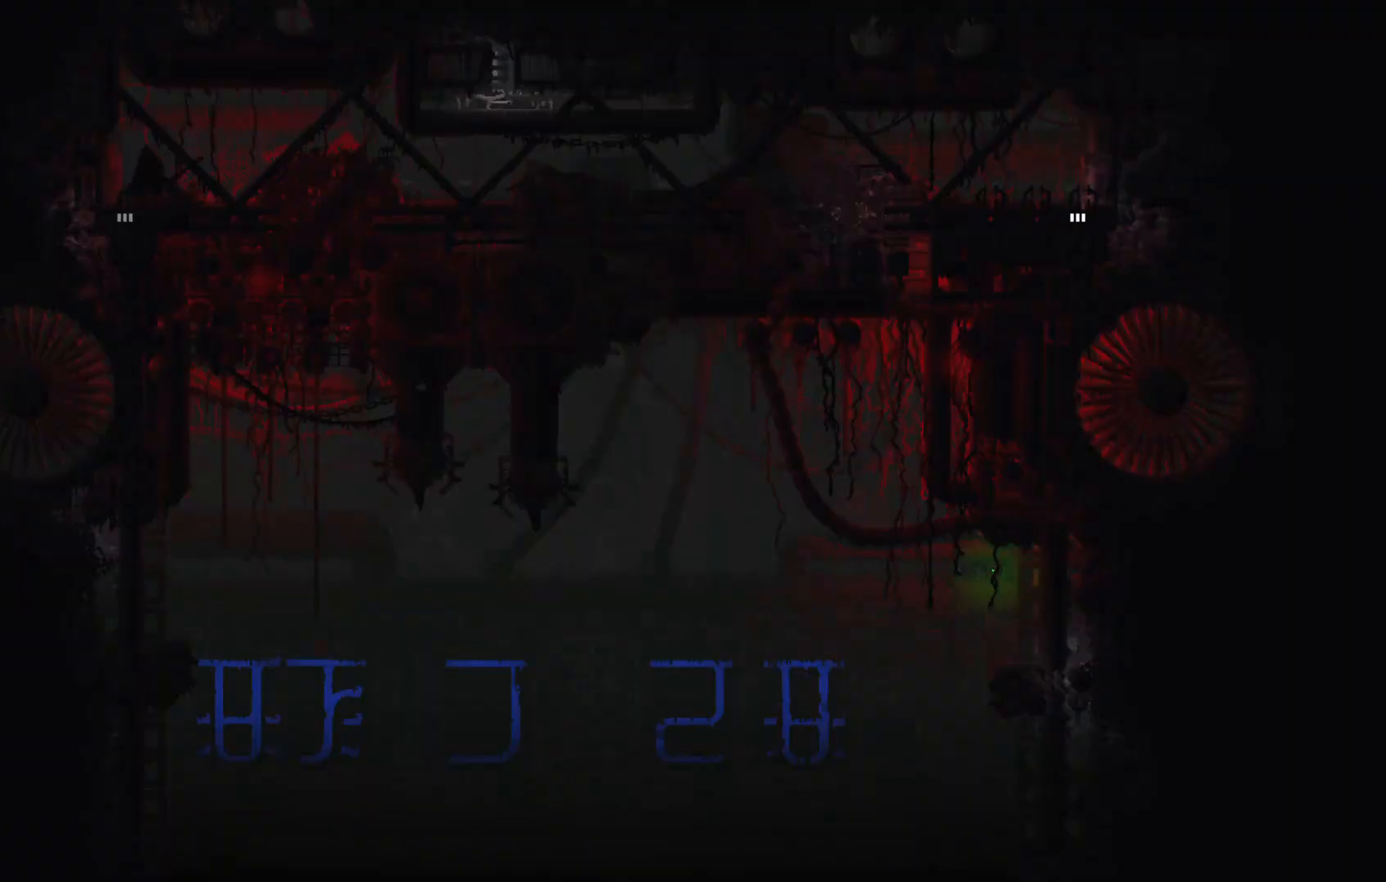
{"keys": ["up"], "events": []}
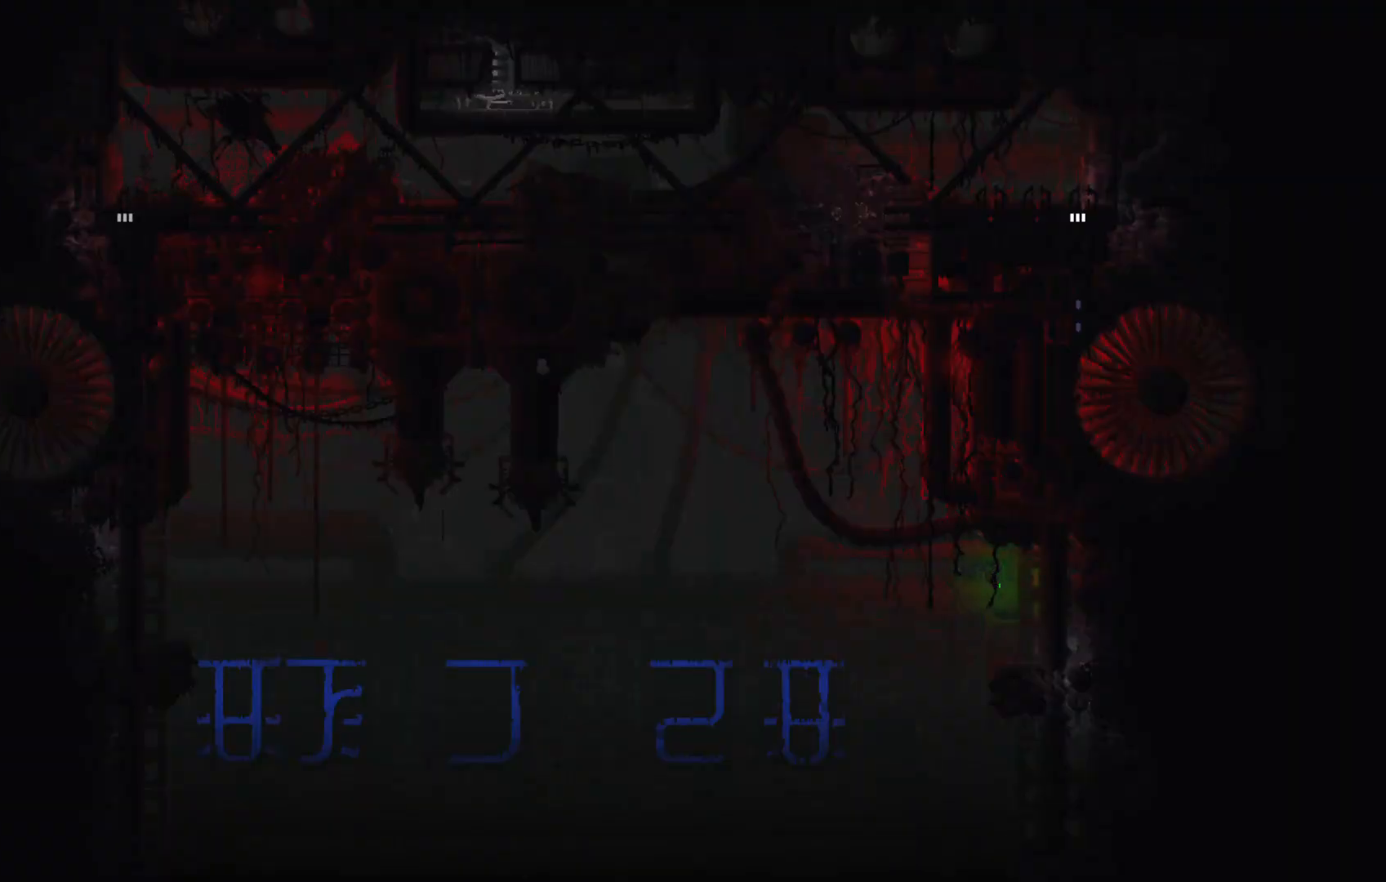
{"keys": [], "events": [[233, "up", "up"]]}
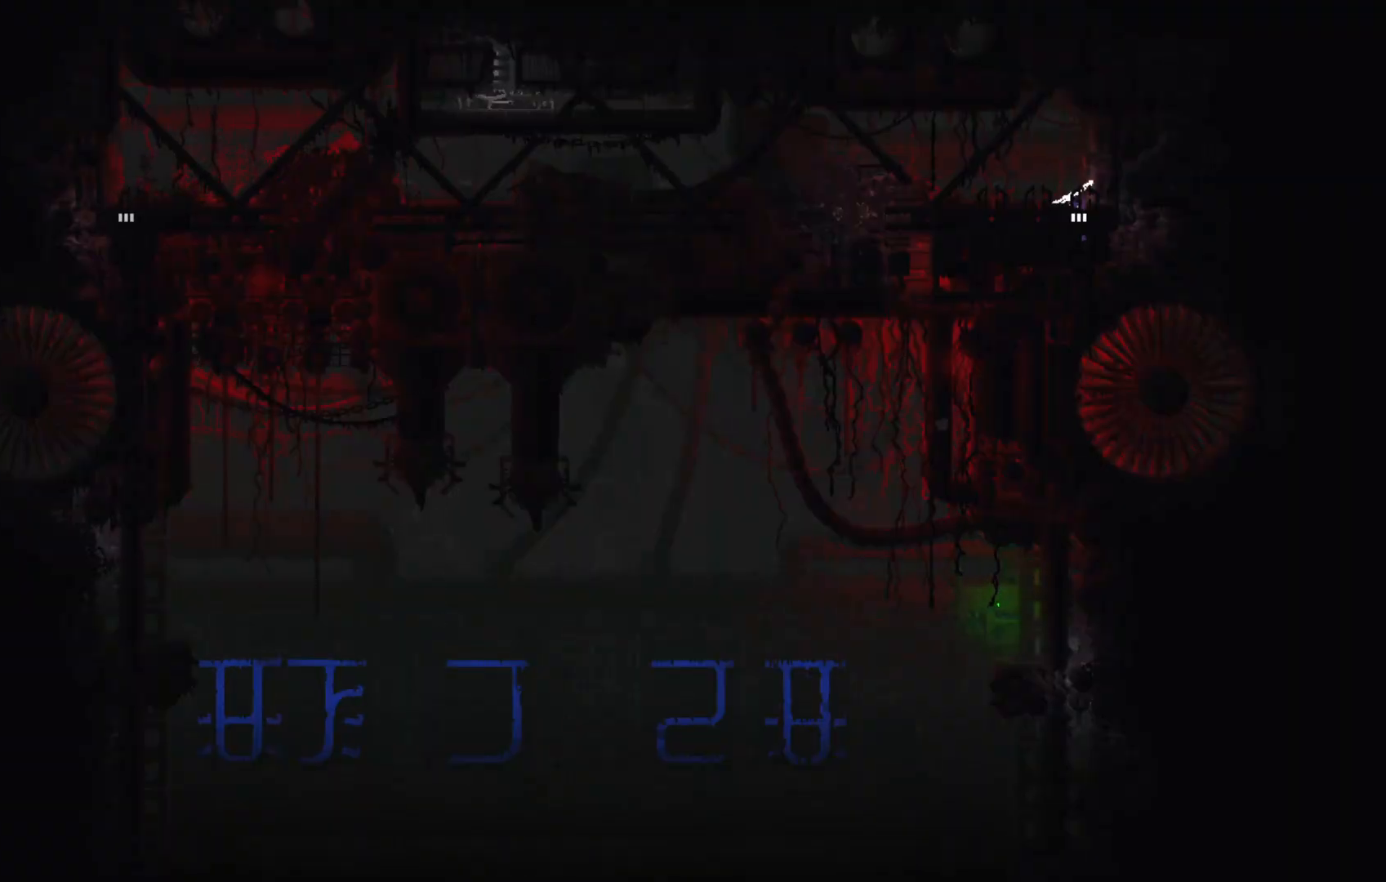
{"keys": [], "events": []}
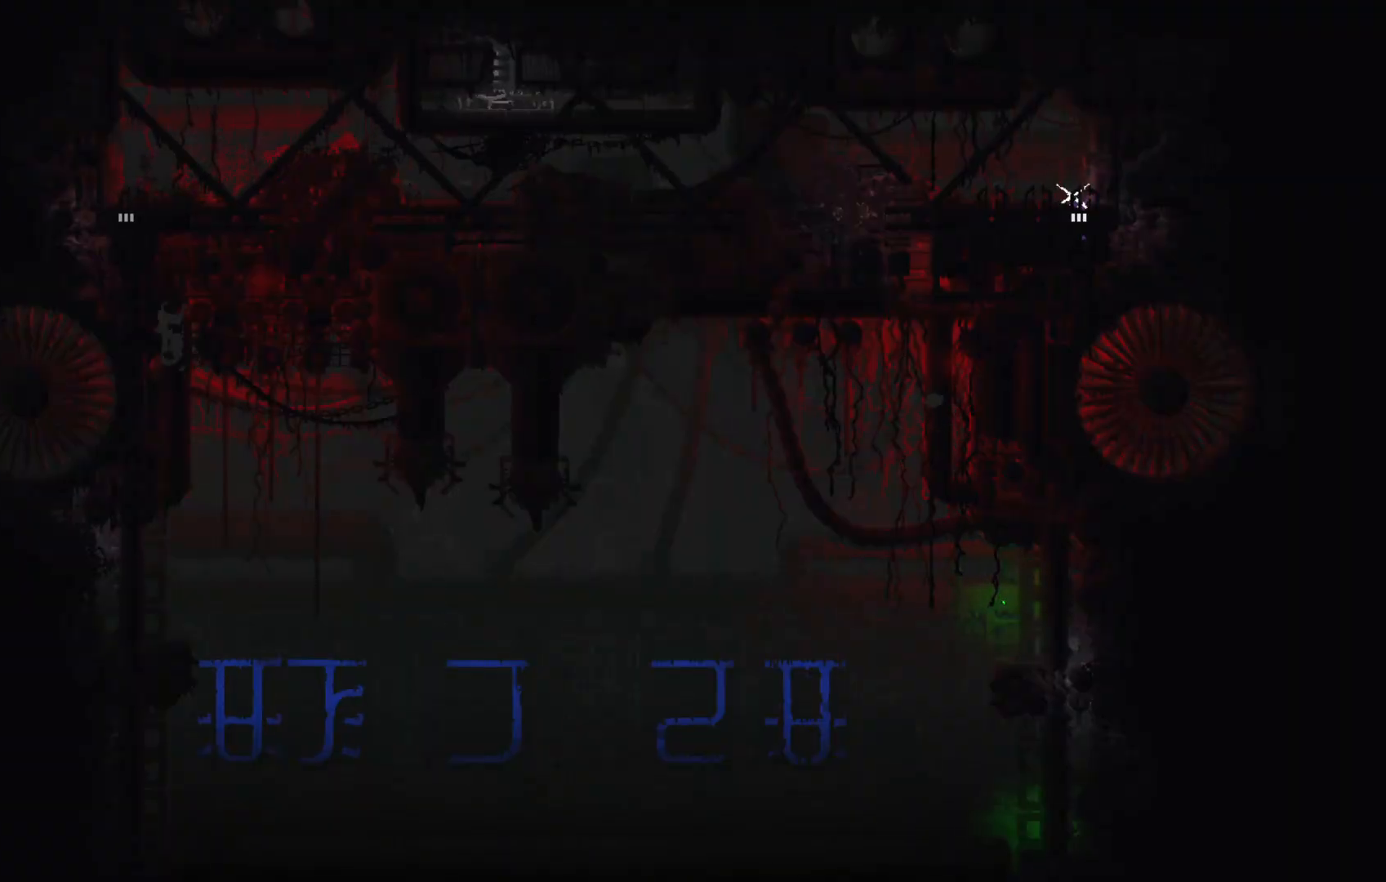
{"keys": [], "events": []}
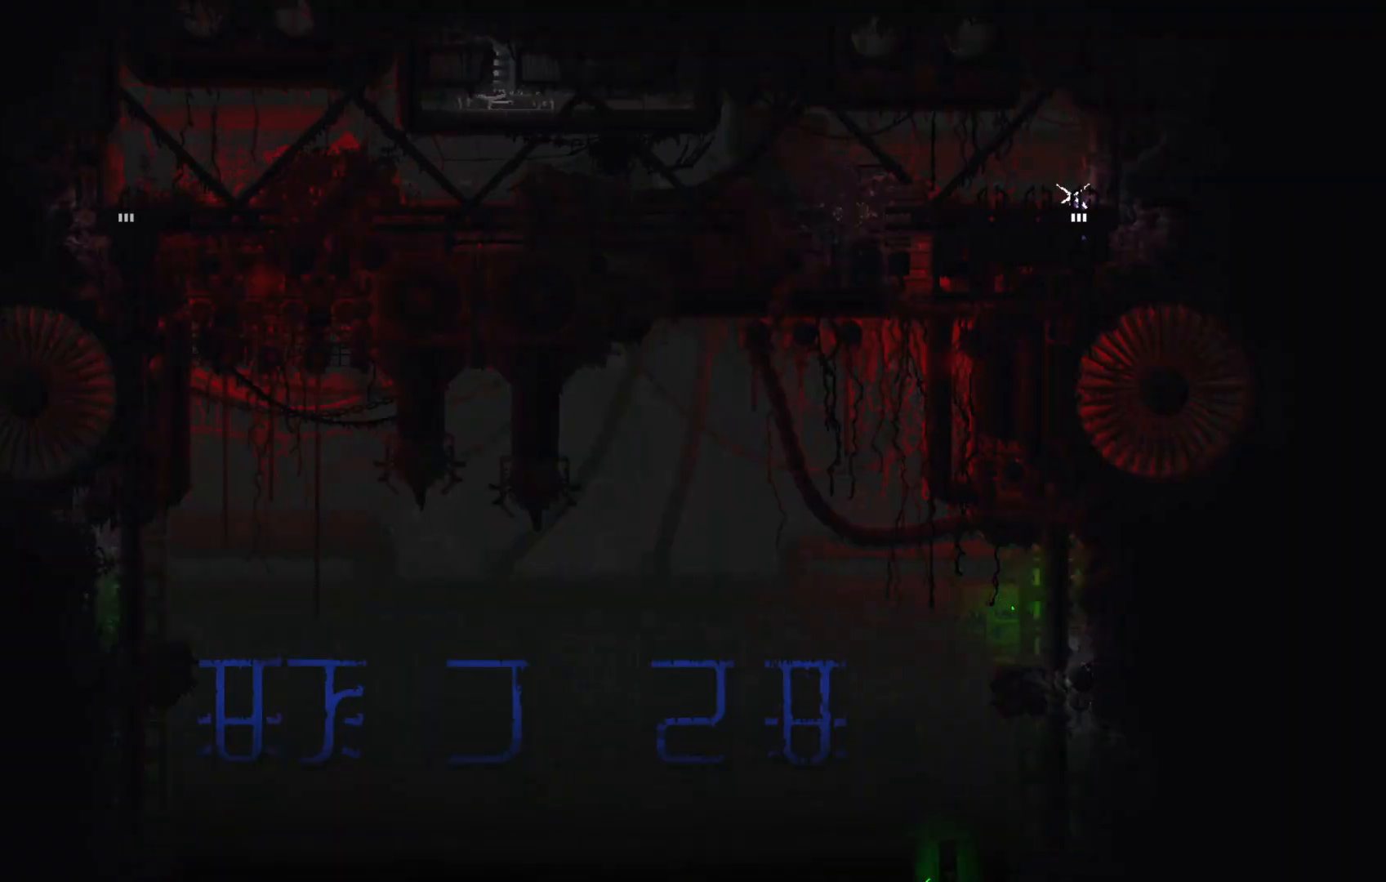
{"keys": [], "events": []}
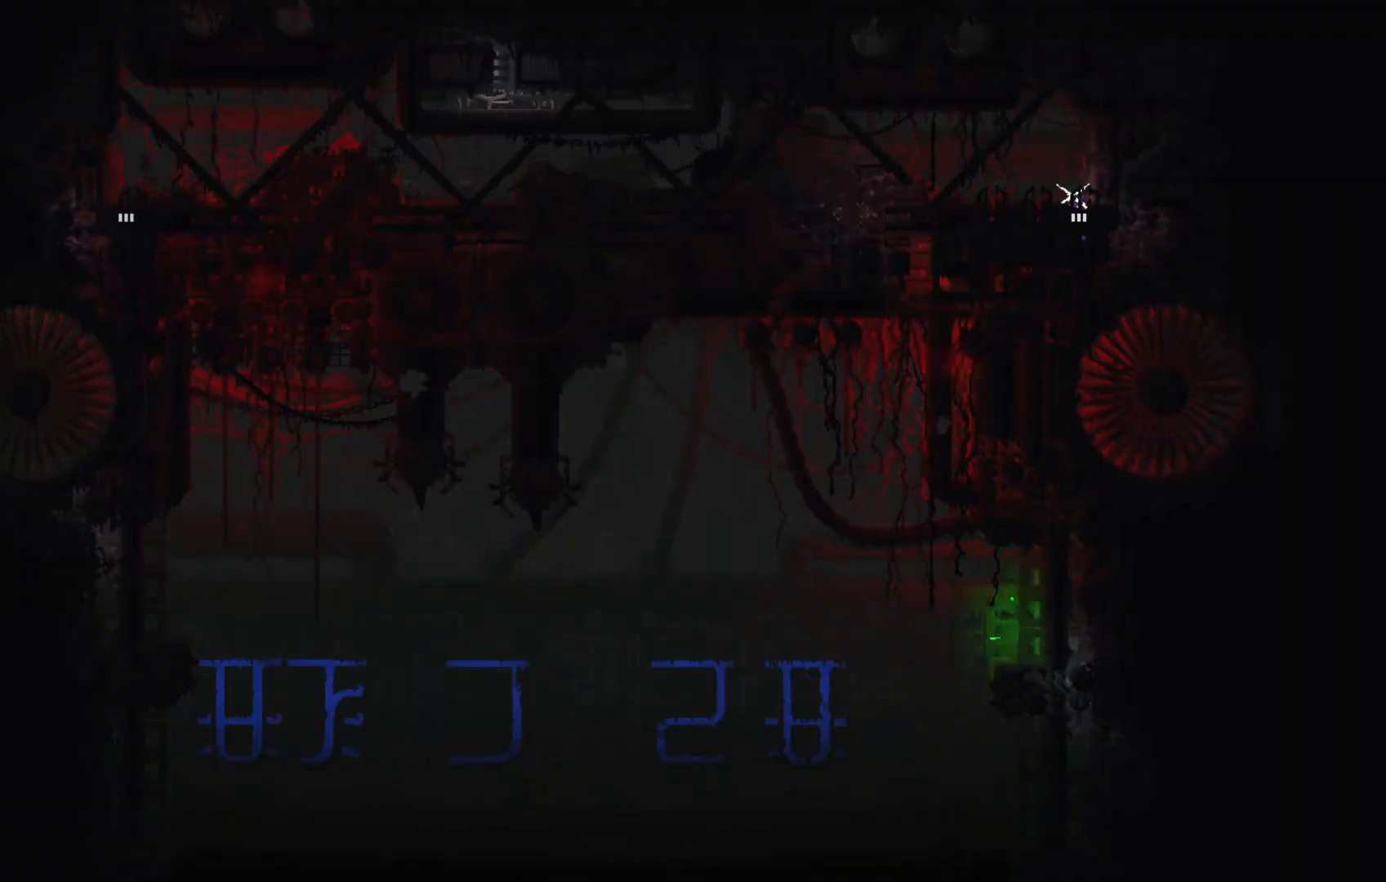
{"keys": [], "events": []}
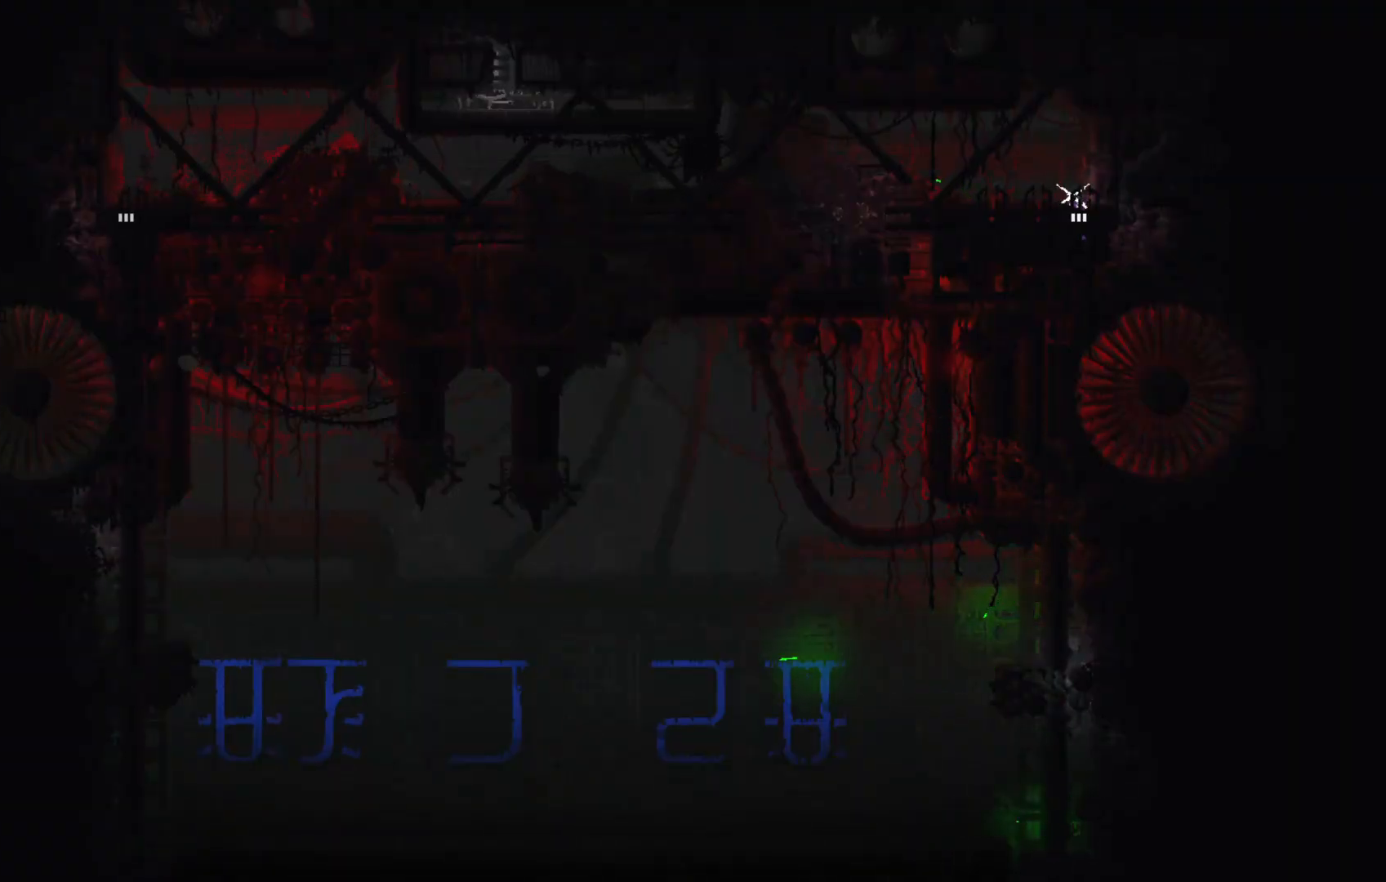
{"keys": [], "events": []}
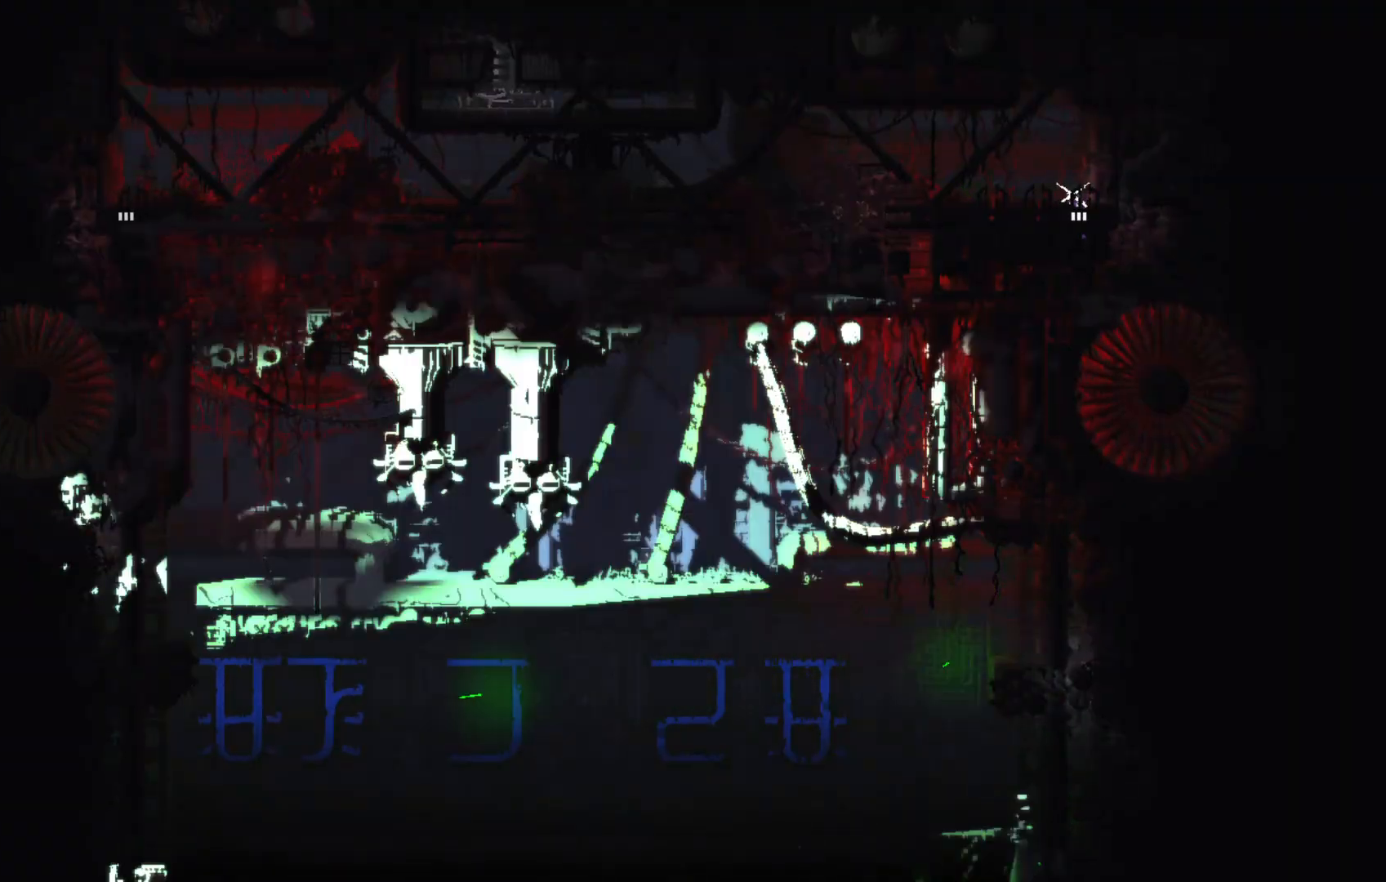
{"keys": ["down"], "events": [[300, "down", "down"]]}
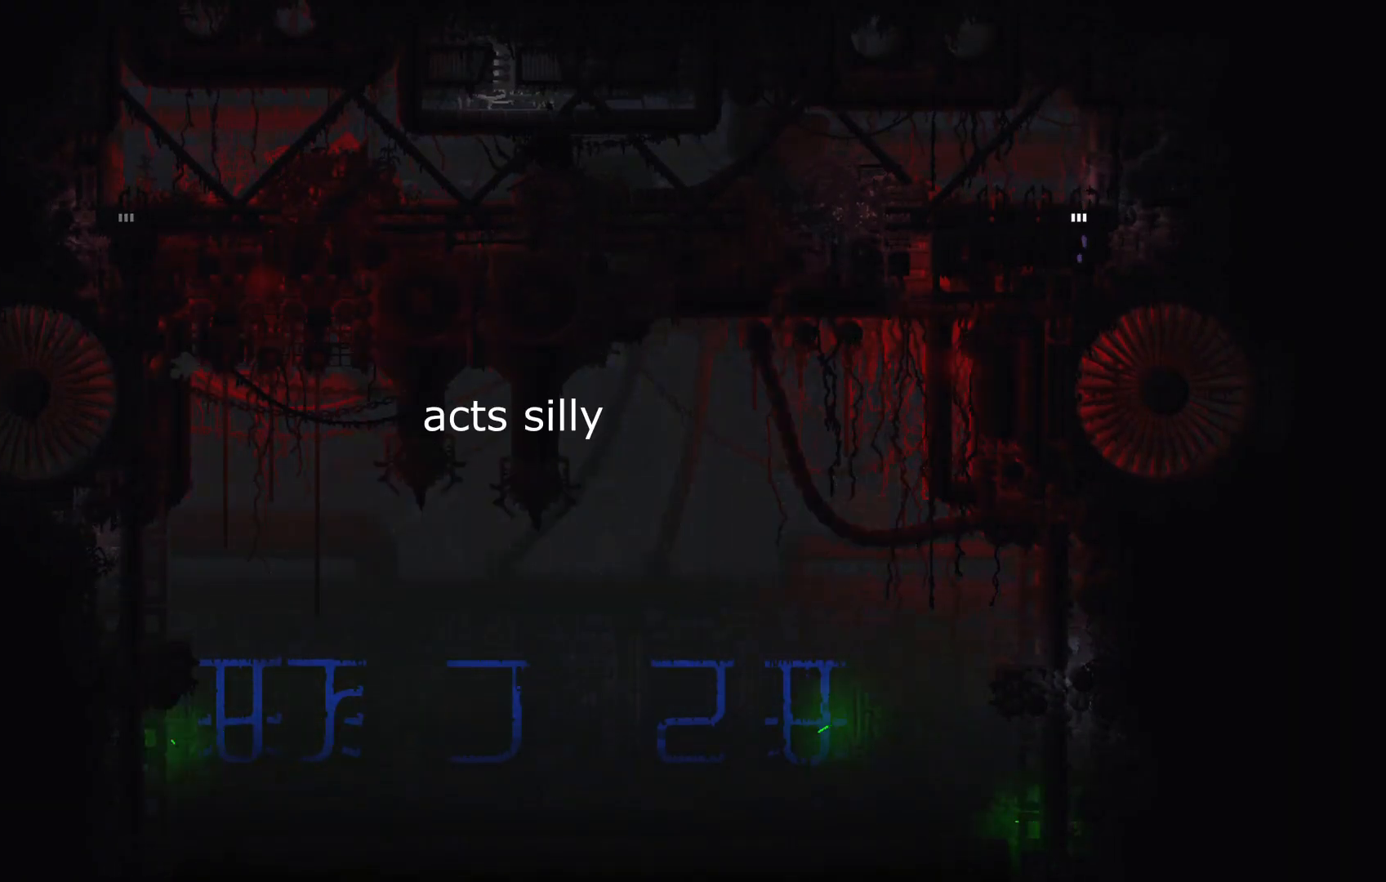
{"keys": ["down"], "events": []}
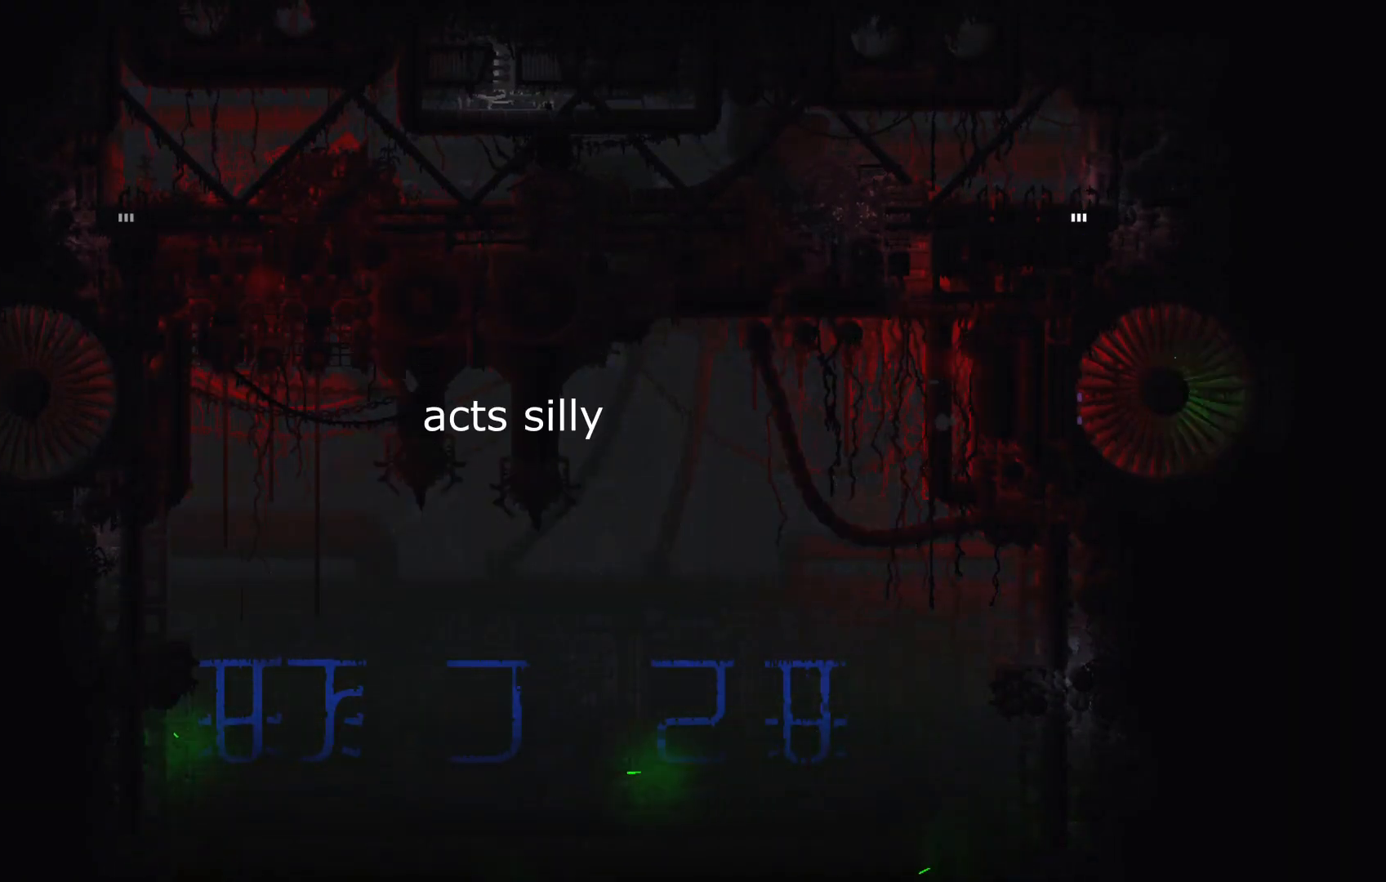
{"keys": [], "events": [[300, "down", "up"]]}
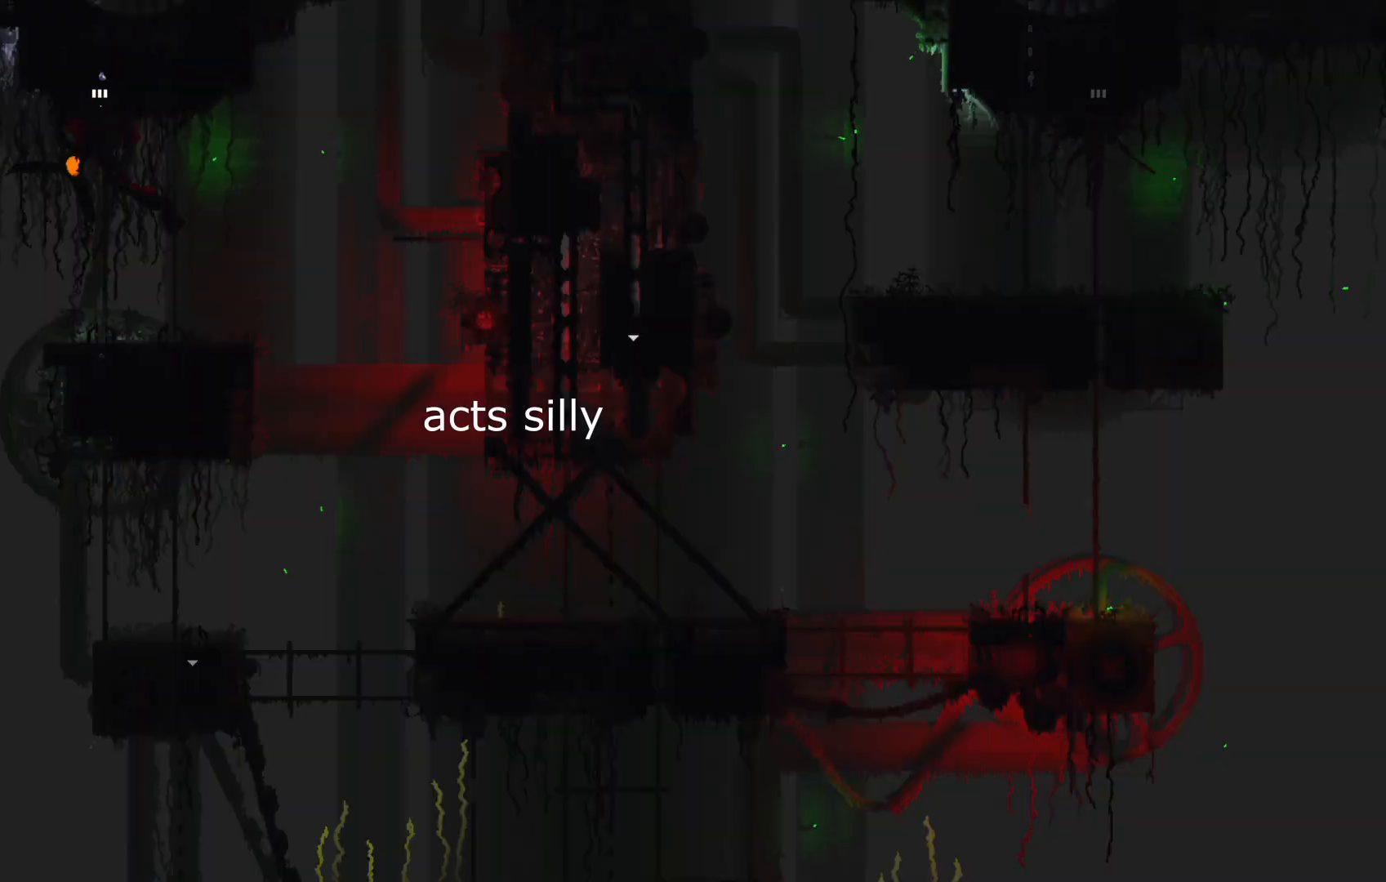
{"keys": ["up"], "events": [[367, "up", "down"]]}
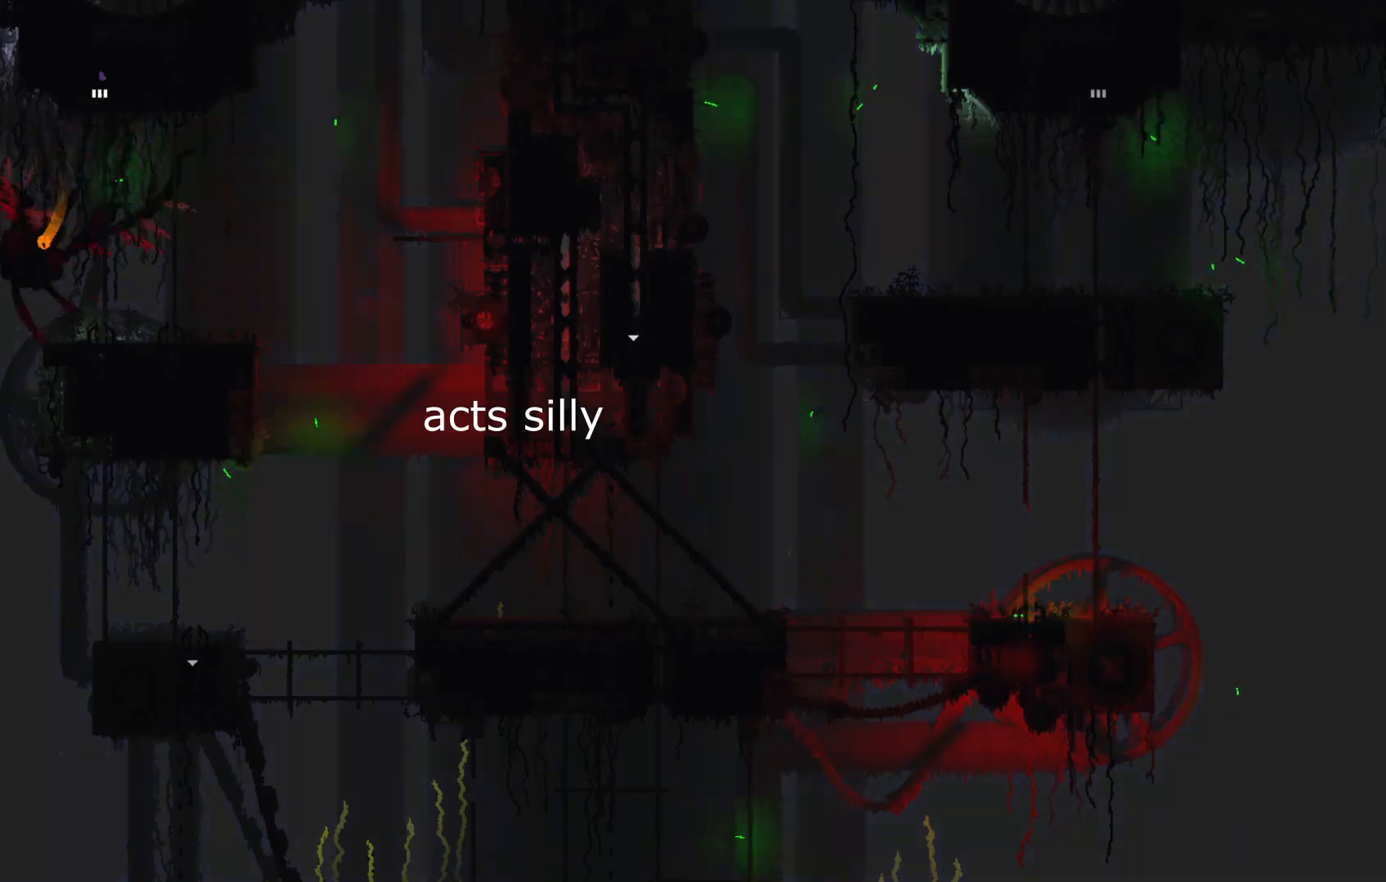
{"keys": ["up"], "events": []}
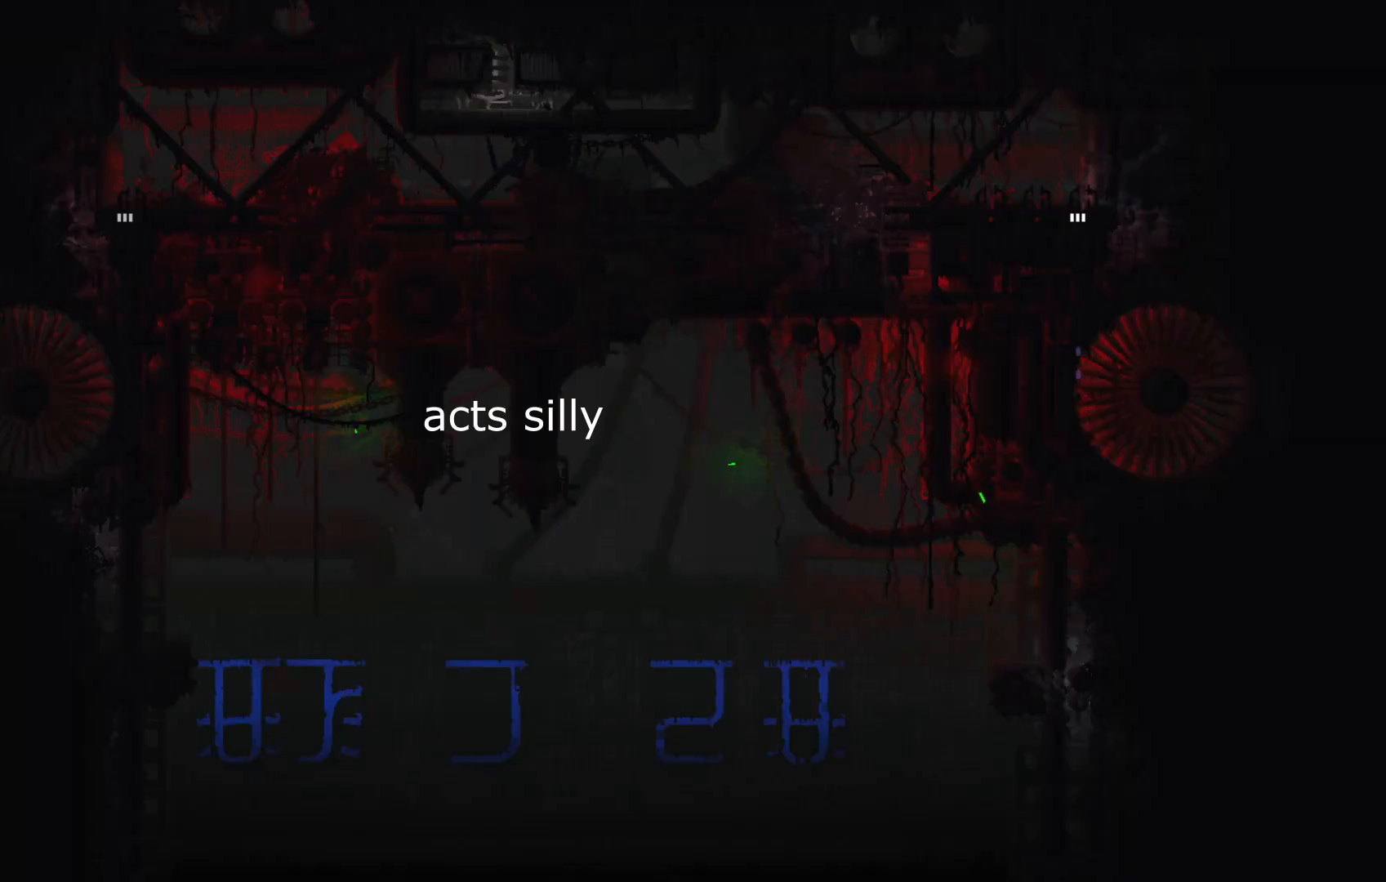
{"keys": [], "events": [[334, "up", "up"]]}
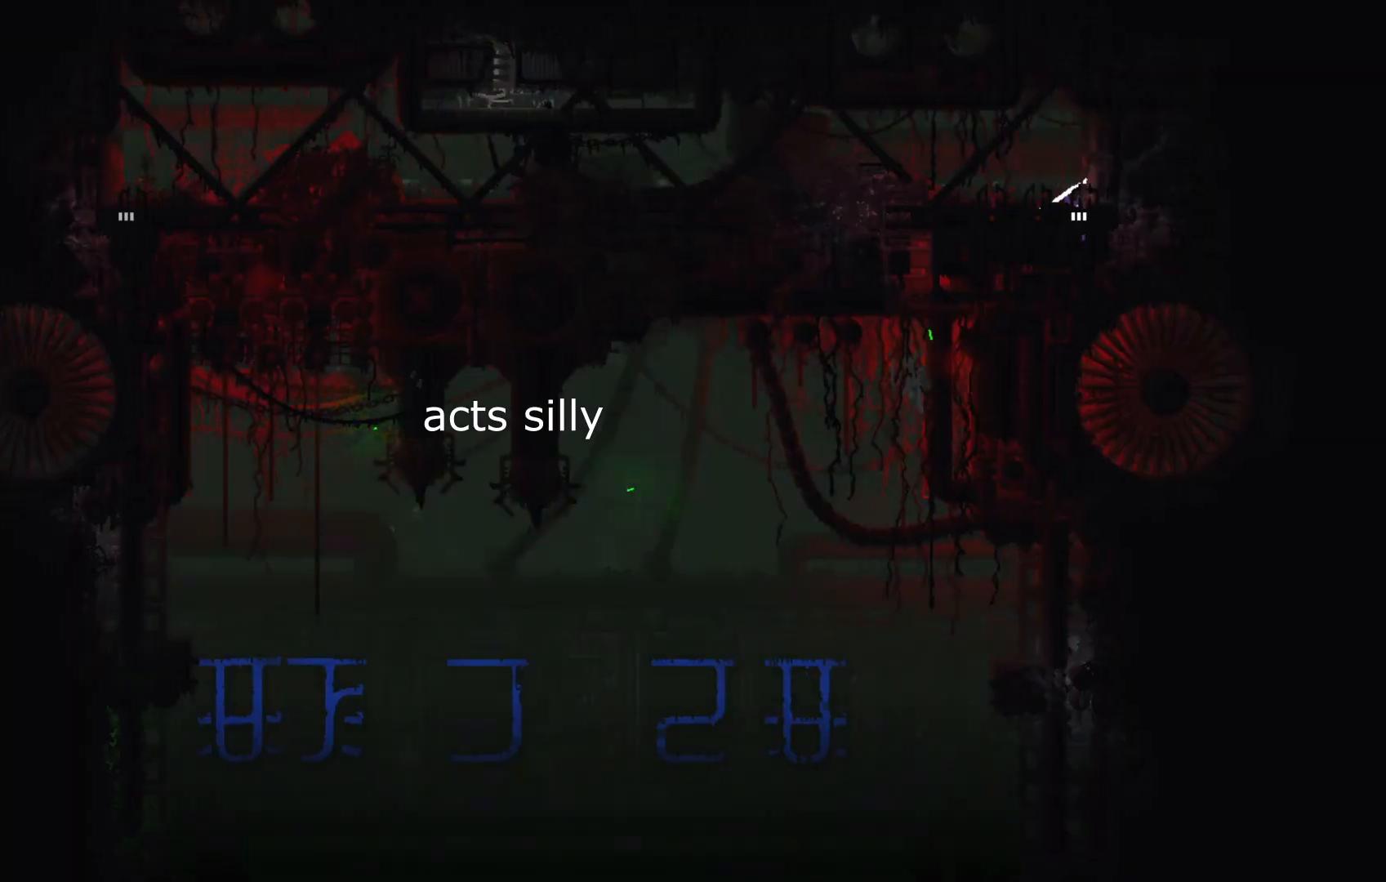
{"keys": ["down"], "events": [[400, "down", "down"]]}
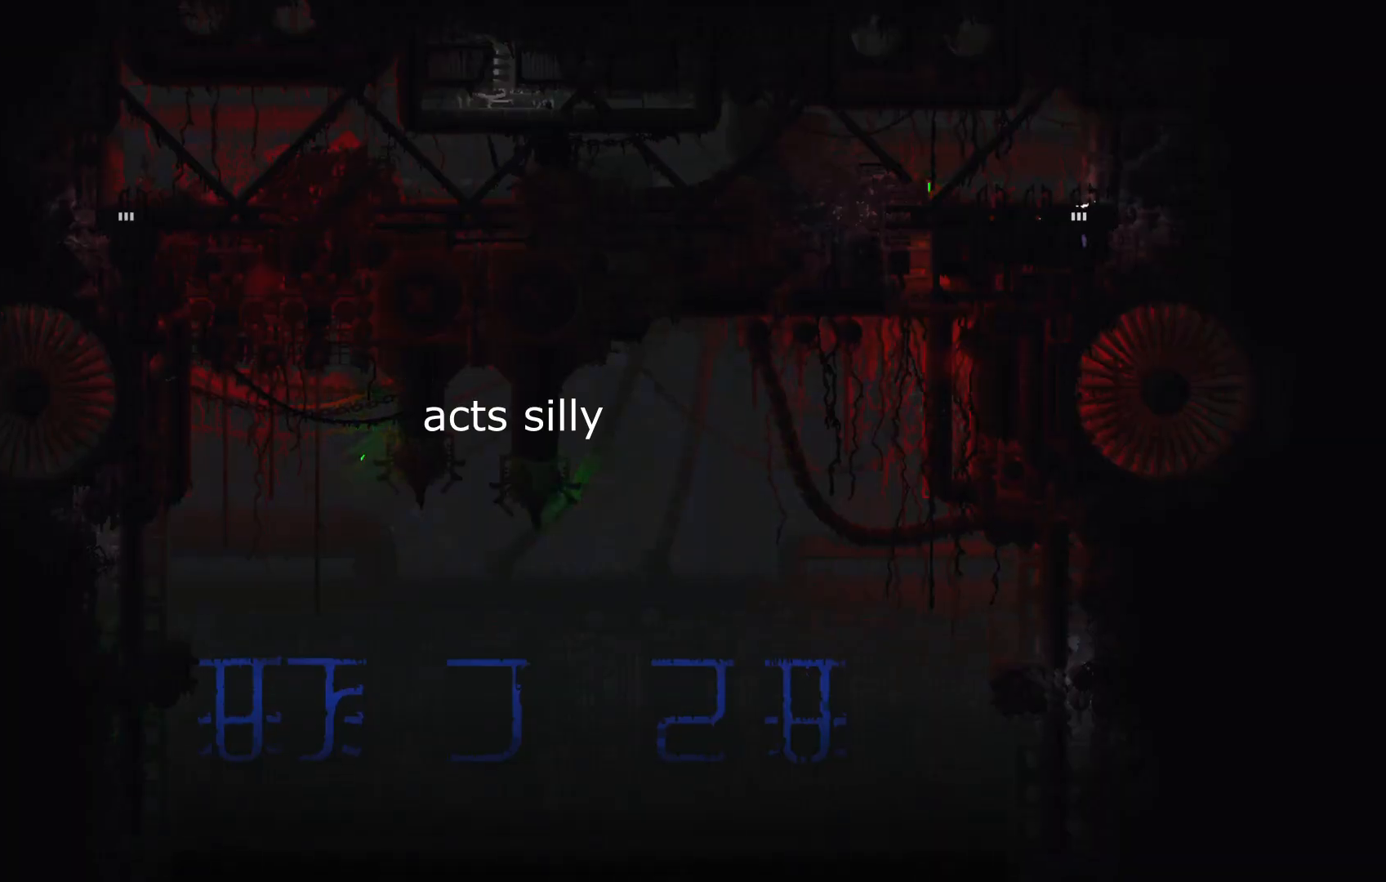
{"keys": ["down"], "events": []}
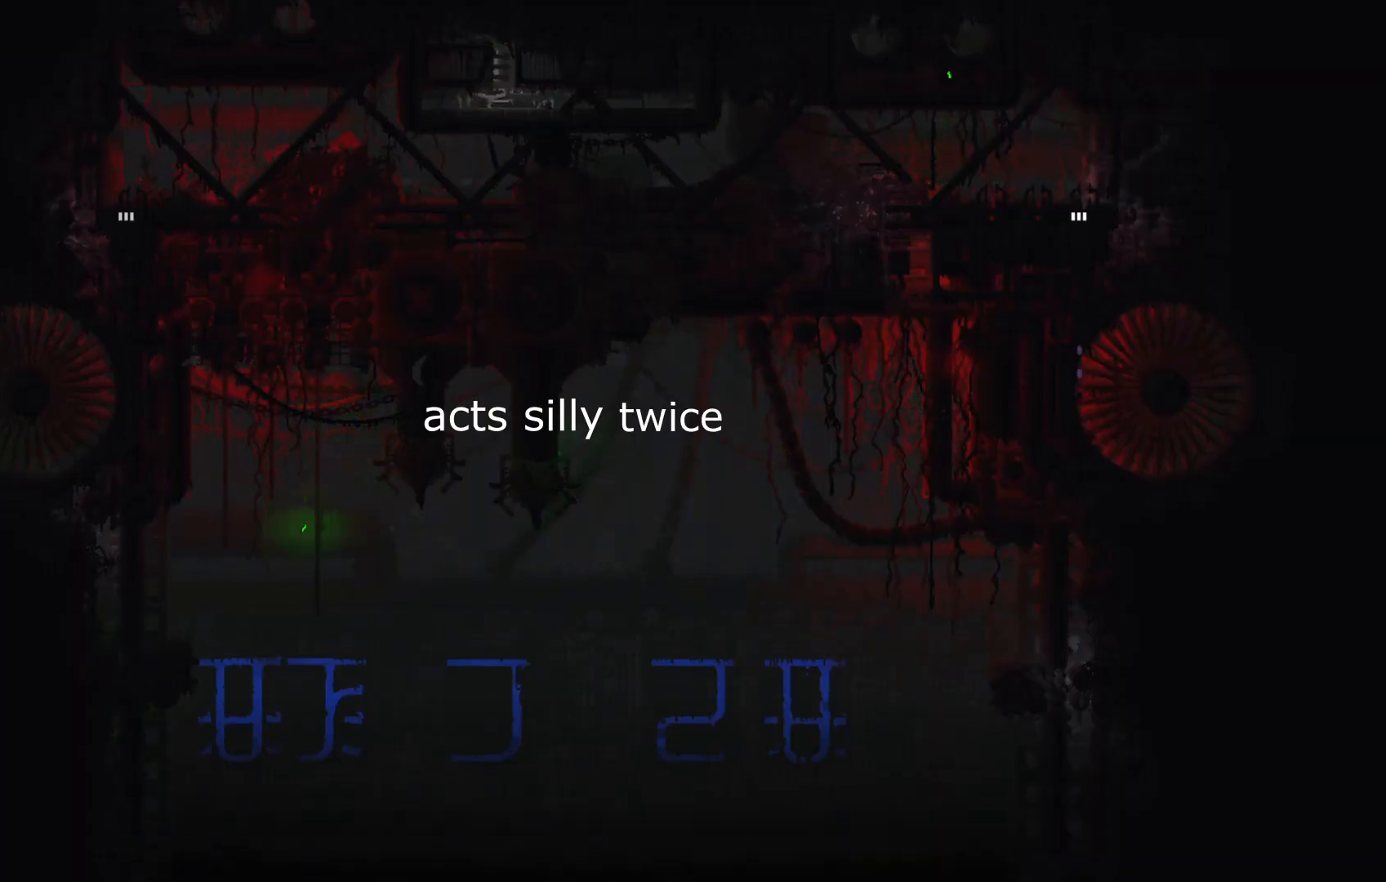
{"keys": [], "events": [[433, "down", "up"]]}
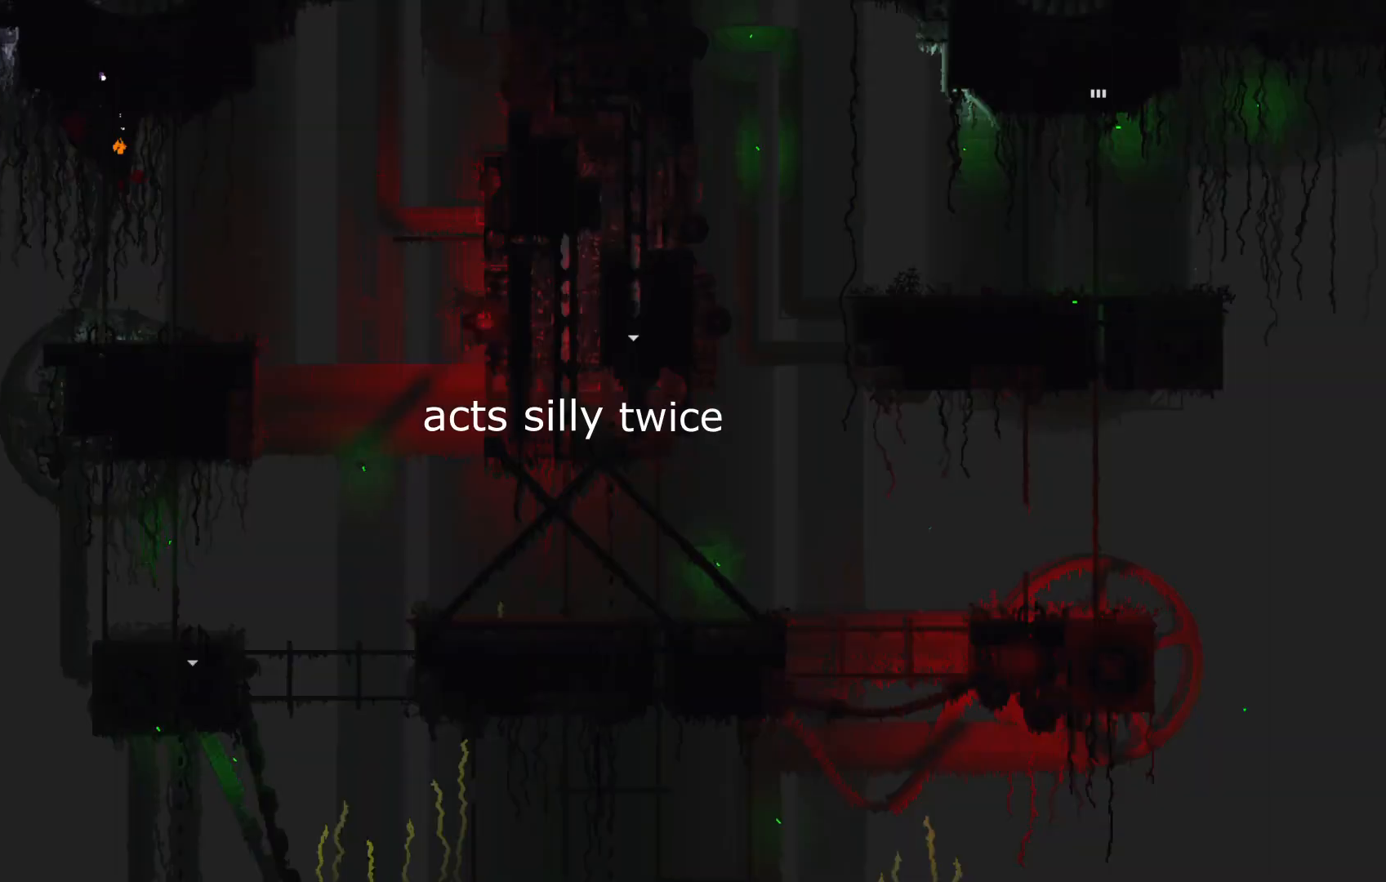
{"keys": [], "events": [[267, "up", "down"], [334, "up", "up"]]}